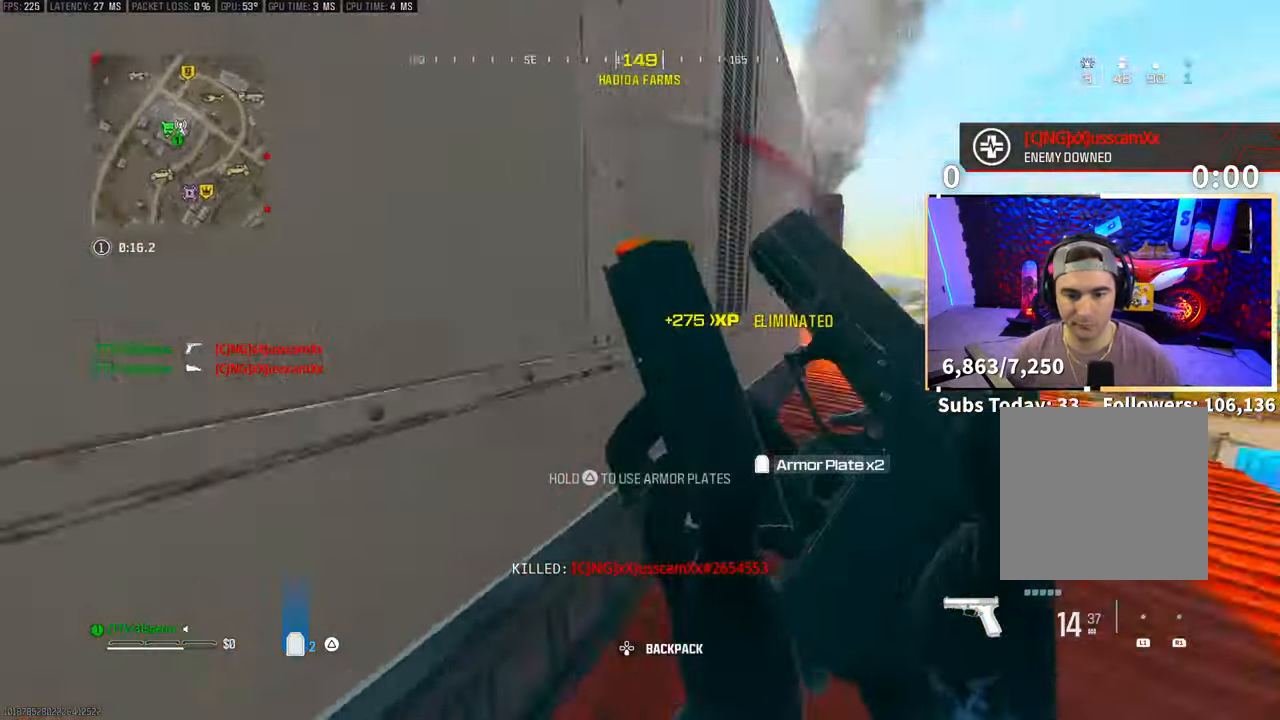
Gameplay with a controller (PlayStation layout); each line is a JSON object with the inputs held at the frame after it (dt_ms = milliseconds from this image to that frame). "events" lists button and stick changes between this image and that frame as [ms after this image, input, new state], when the widget could be followed in between. Not read: HOME.
{"dt_ms": 1000, "buttons": [], "left_stick": "center", "right_stick": "up-left"}
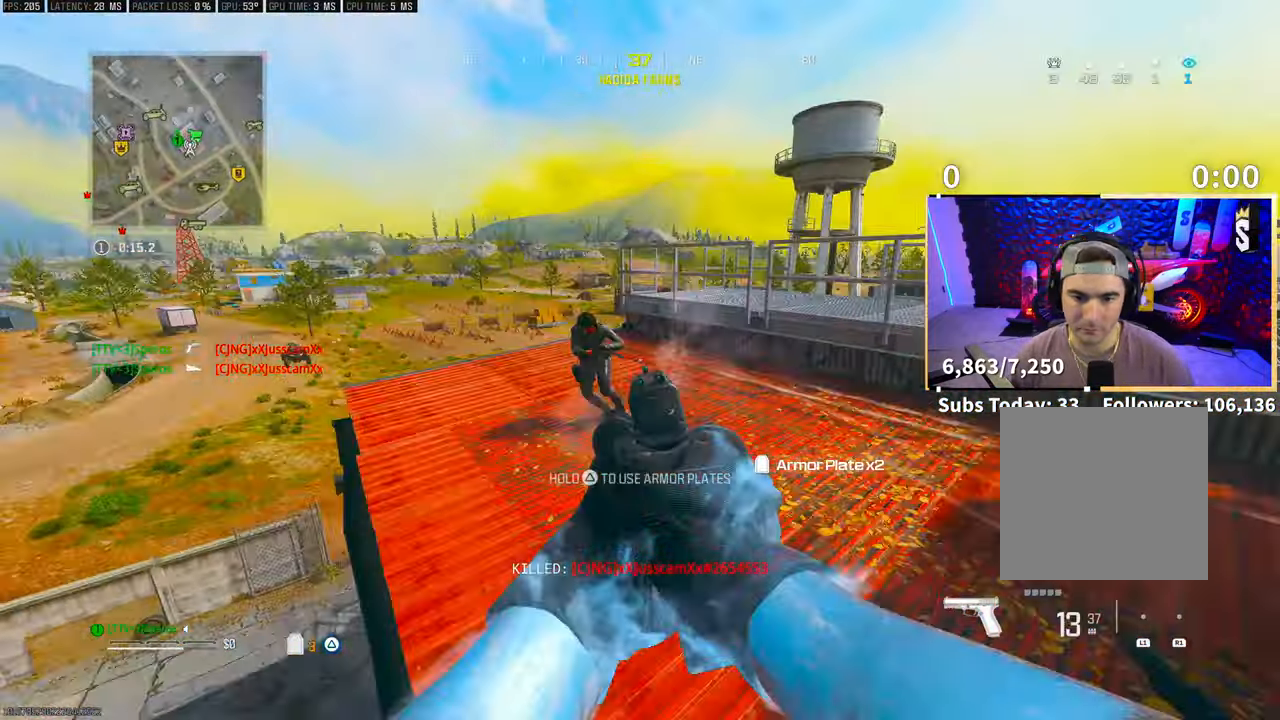
{"dt_ms": 500, "buttons": ["L2", "R2"], "left_stick": "down-right", "right_stick": "up", "events": [[83, "L2", "down"], [83, "R2", "down"], [150, "R2", "up"], [150, "right_stick", "up-right"], [200, "R2", "down"], [233, "right_stick", "center"], [250, "R2", "up"], [300, "R2", "down"], [300, "left_stick", "down"], [300, "right_stick", "up-right"], [400, "R2", "up"], [400, "right_stick", "up"], [433, "left_stick", "down-right"], [450, "R2", "down"]]}
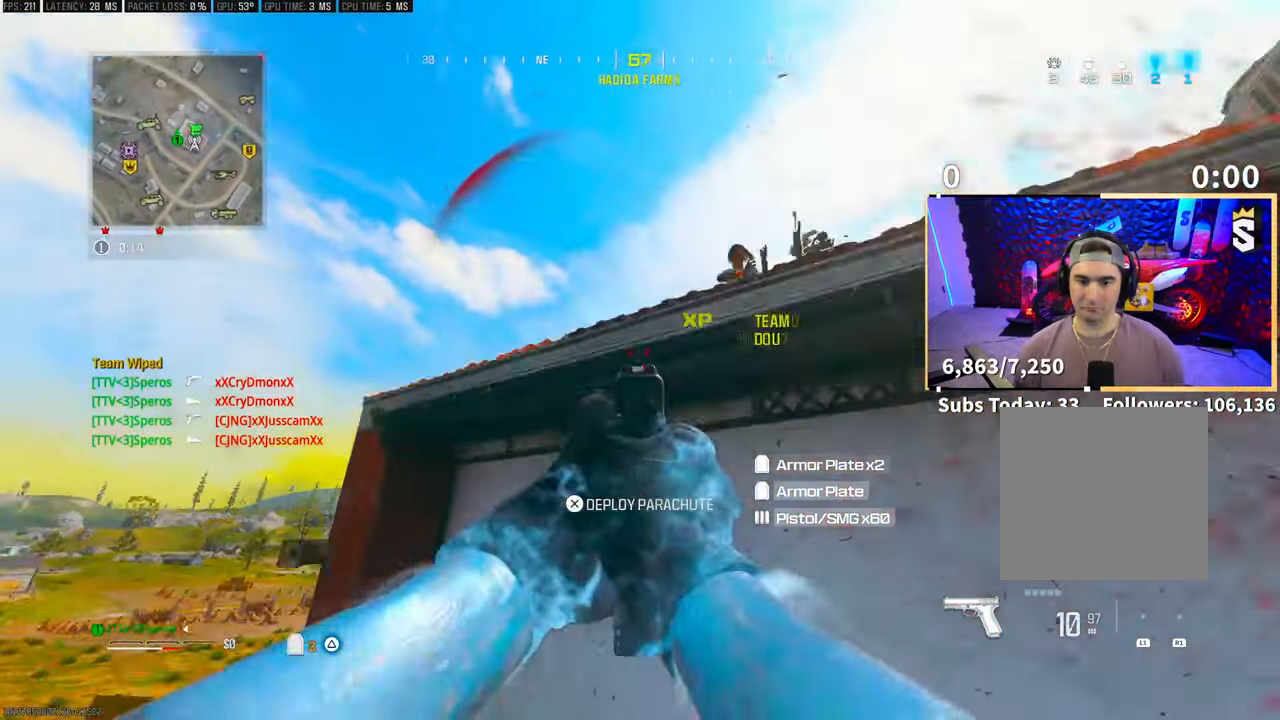
{"dt_ms": 500, "buttons": ["TRIANGLE", "L3"], "left_stick": "up", "right_stick": "center", "events": [[50, "L2", "up"], [50, "R2", "up"], [150, "left_stick", "up-right"], [150, "right_stick", "center"], [200, "L3", "down"], [200, "left_stick", "up"], [250, "TRIANGLE", "down"], [250, "right_stick", "down-left"], [350, "L3", "up"], [400, "right_stick", "center"], [450, "L3", "down"]]}
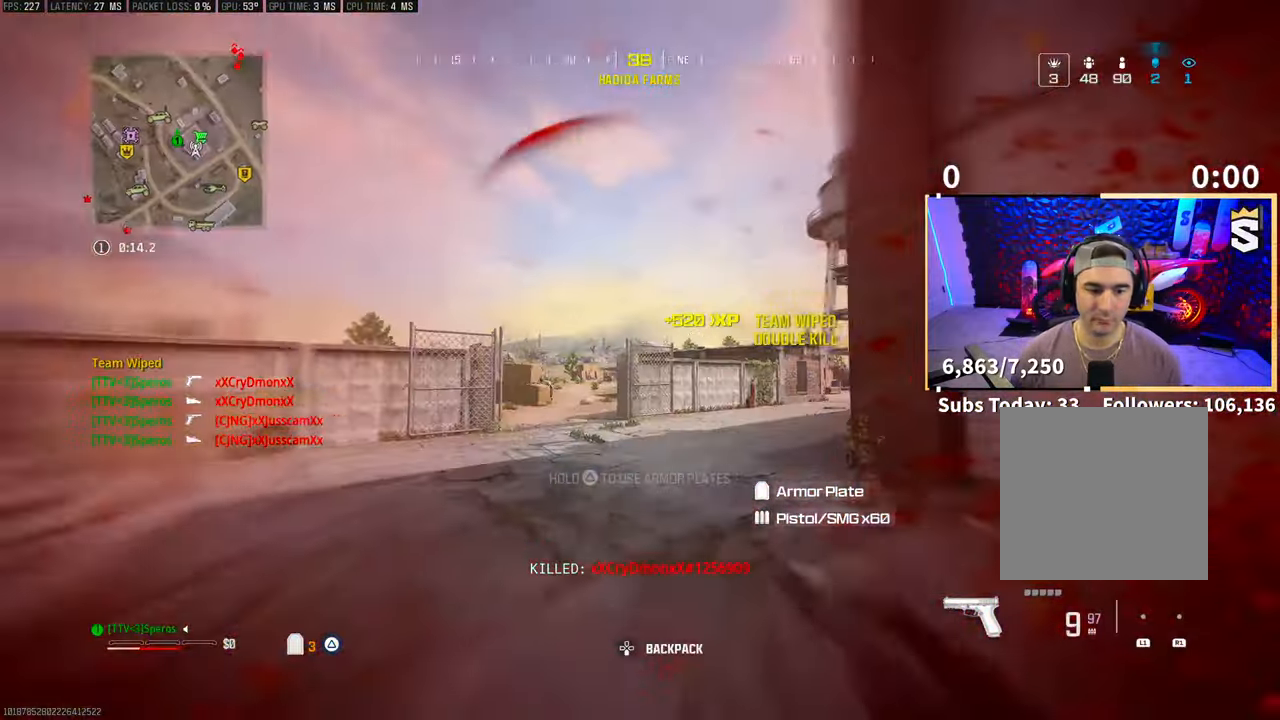
{"dt_ms": 500, "buttons": ["TRIANGLE", "R3"], "left_stick": "up", "right_stick": "center"}
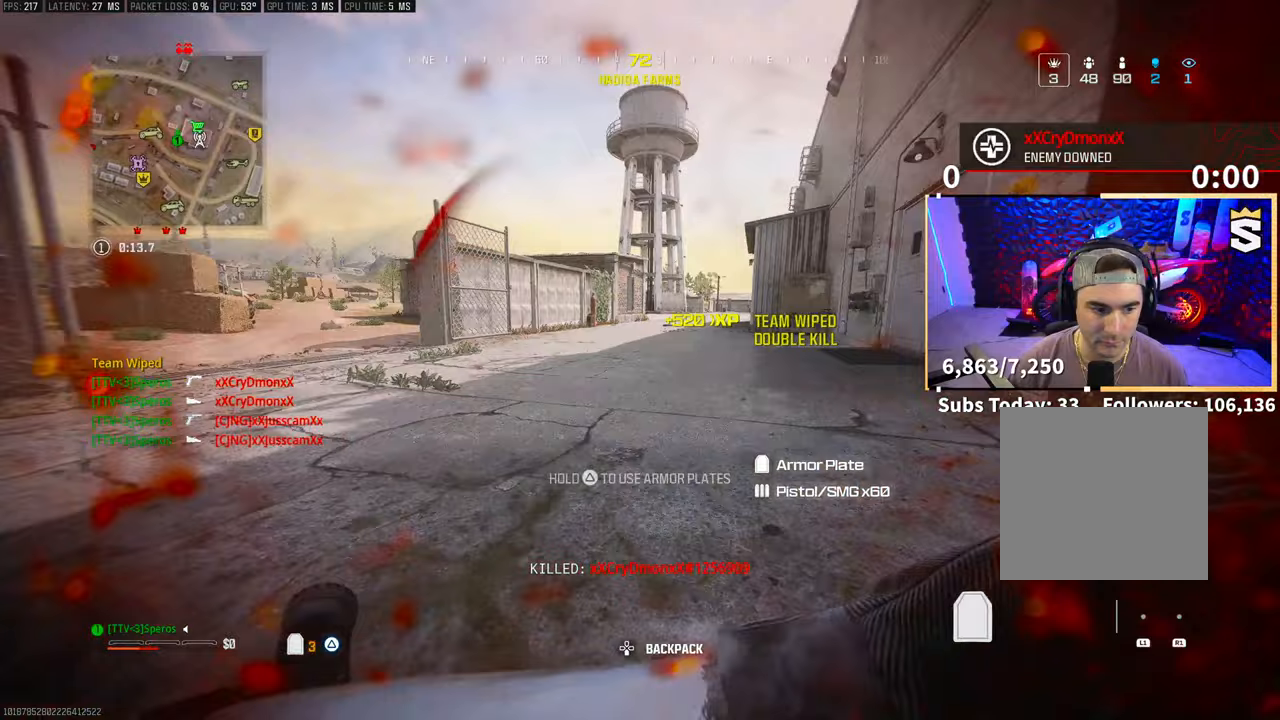
{"dt_ms": 500, "buttons": ["TRIANGLE", "R3"], "left_stick": "up", "right_stick": "center", "events": [[33, "right_stick", "down-left"], [83, "CROSS", "down"], [100, "R3", "up"], [100, "right_stick", "center"], [200, "CROSS", "up"], [283, "L3", "down"], [383, "L3", "up"], [500, "R3", "down"]]}
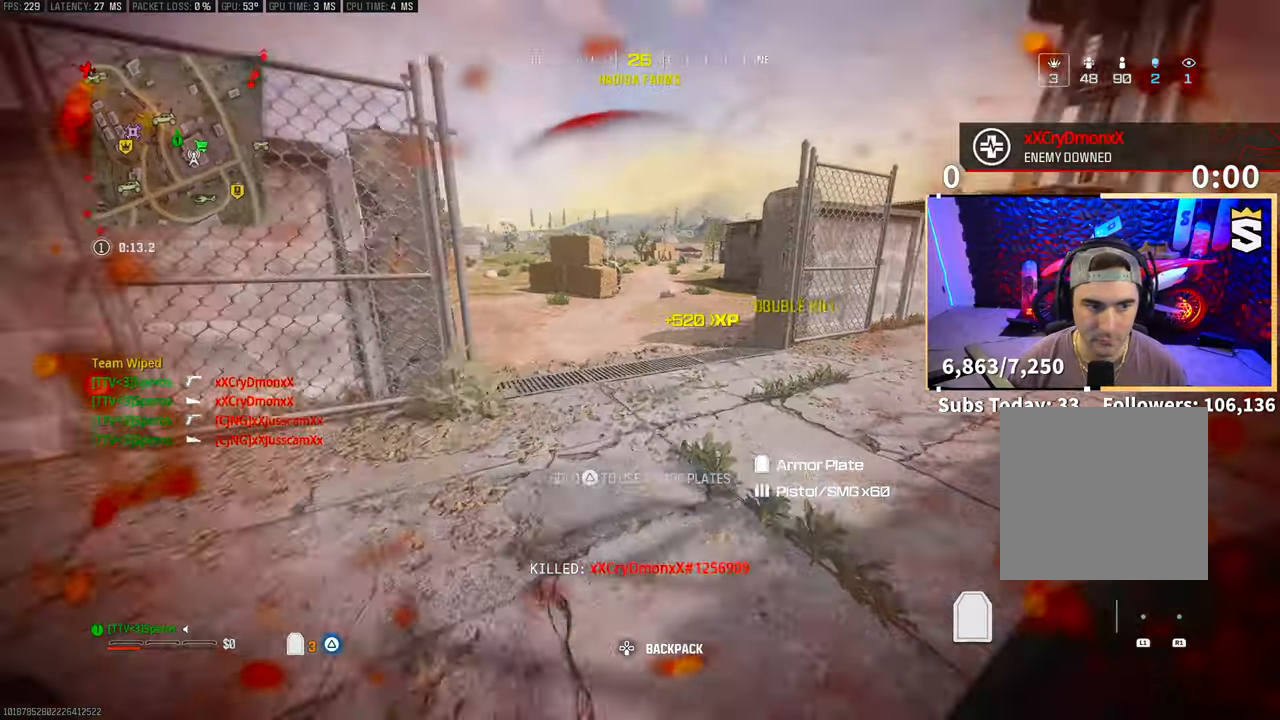
{"dt_ms": 500, "buttons": ["TRIANGLE", "L3"], "left_stick": "up", "right_stick": "center", "events": [[150, "R3", "up"], [200, "R3", "down"], [250, "CROSS", "down"], [350, "R3", "up"], [383, "CROSS", "up"], [433, "L3", "down"]]}
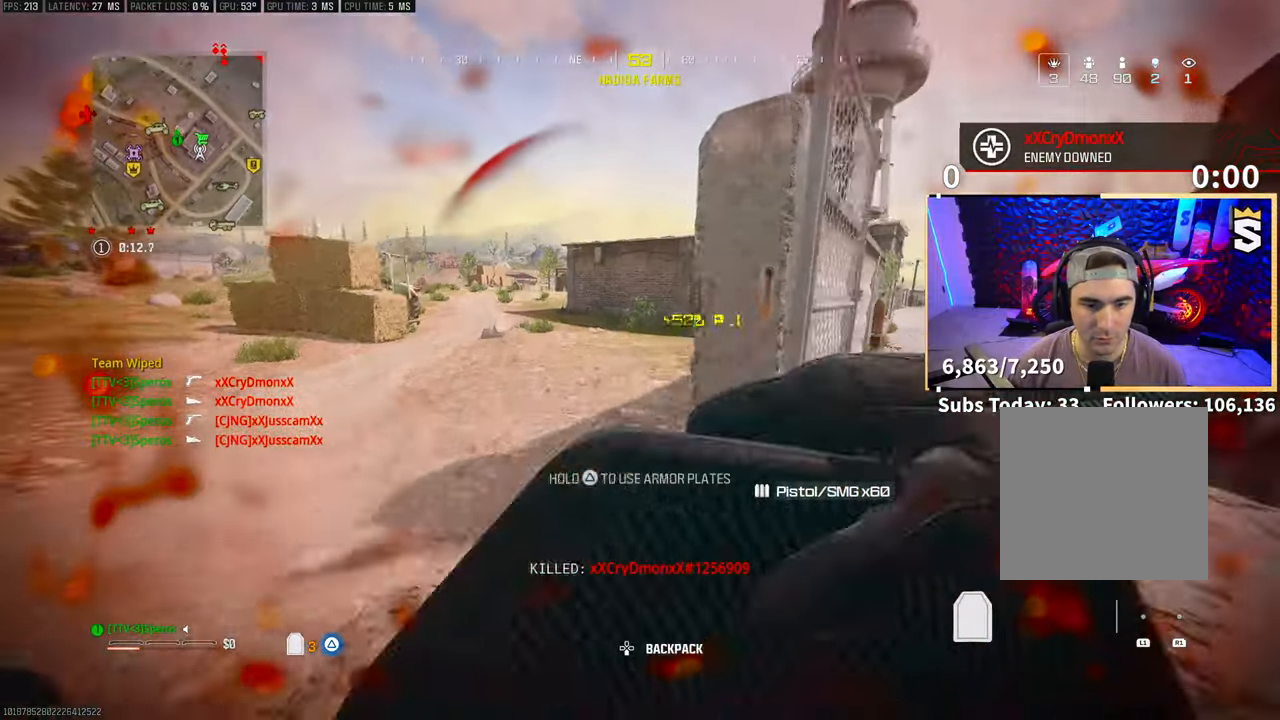
{"dt_ms": 500, "buttons": ["TRIANGLE", "R3"], "left_stick": "up", "right_stick": "center", "events": [[50, "L3", "up"], [133, "L3", "down"], [250, "CROSS", "down"], [250, "L3", "up"], [383, "CROSS", "up"], [450, "R3", "down"]]}
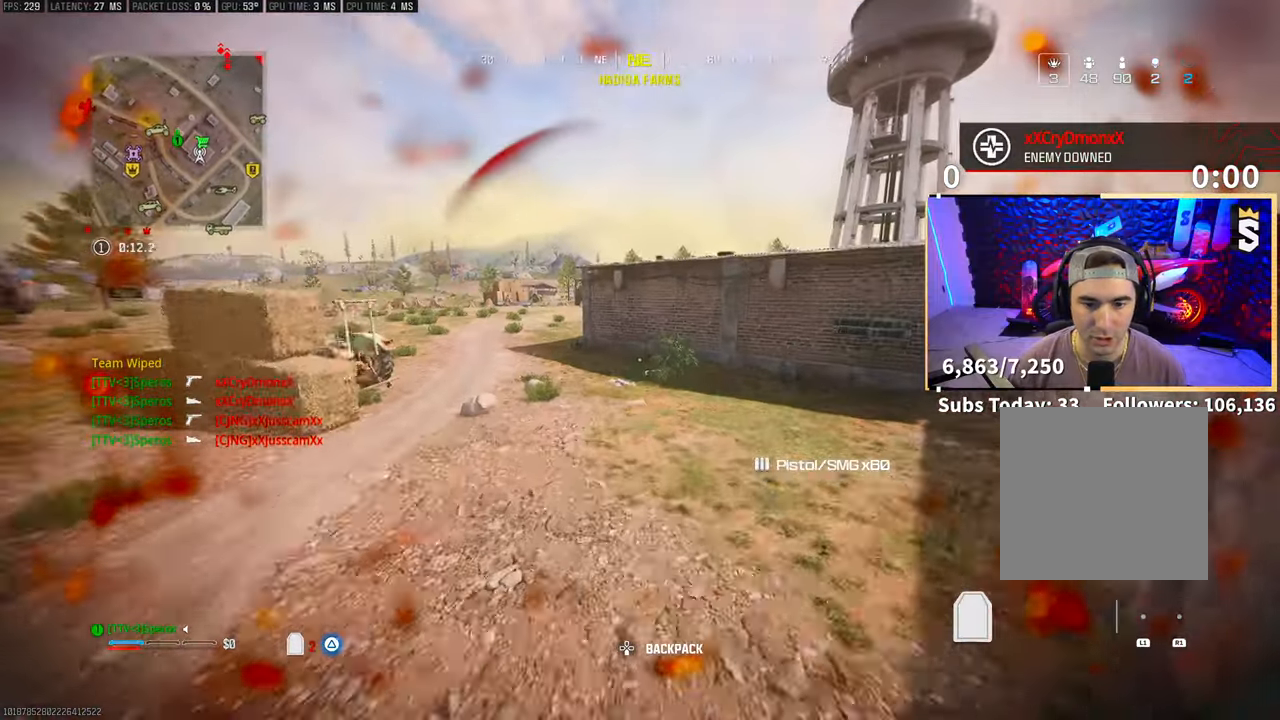
{"dt_ms": 500, "buttons": ["TRIANGLE"], "left_stick": "up", "right_stick": "center", "events": [[433, "R3", "up"]]}
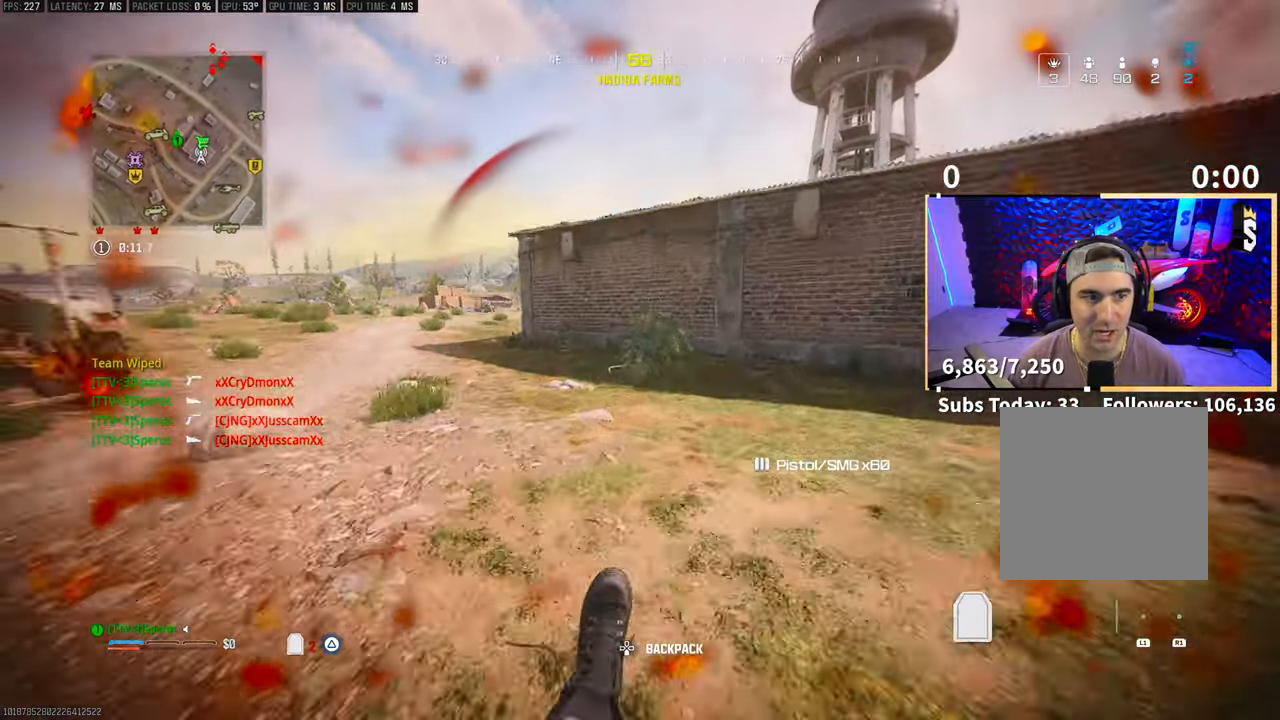
{"dt_ms": 500, "buttons": ["TRIANGLE"], "left_stick": "up", "right_stick": "center", "events": [[83, "R3", "down"], [150, "CROSS", "down"], [250, "CROSS", "up"], [250, "L3", "down"], [250, "R3", "up"], [400, "L3", "up"]]}
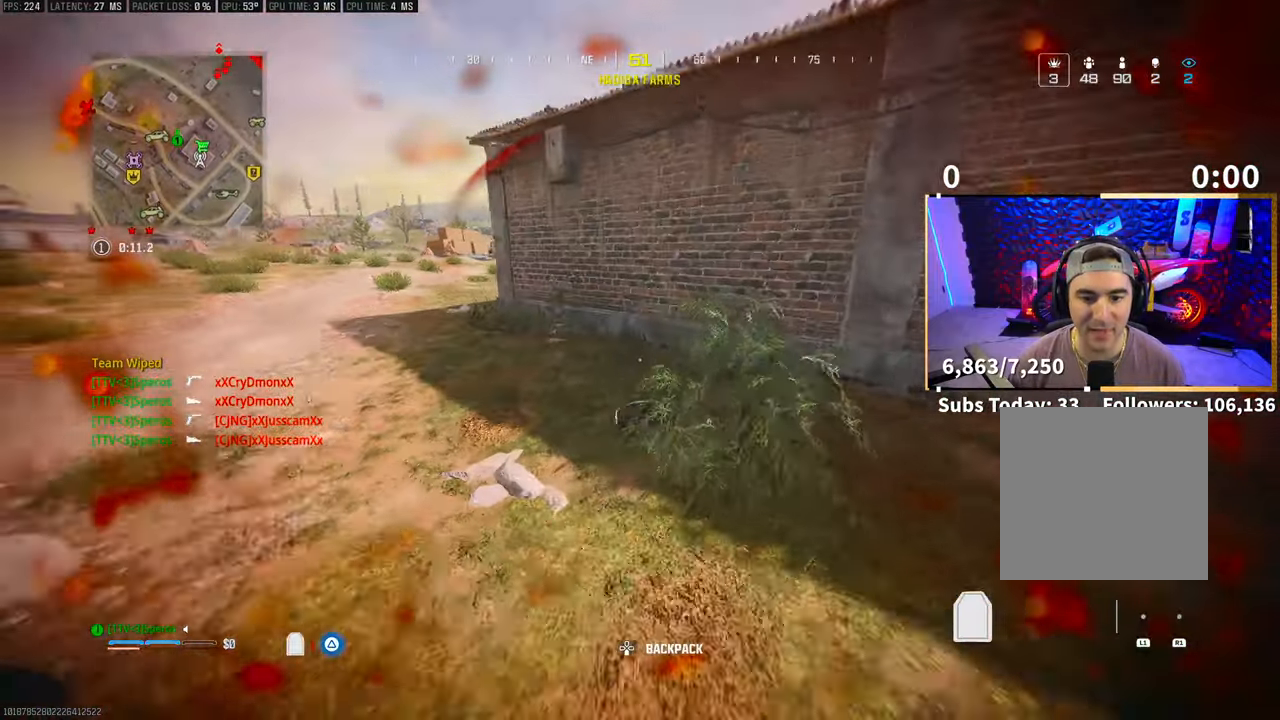
{"dt_ms": 500, "buttons": ["TRIANGLE"], "left_stick": "down", "right_stick": "center", "events": [[183, "SQUARE", "down"], [233, "left_stick", "center"], [250, "SQUARE", "up"], [383, "left_stick", "down"]]}
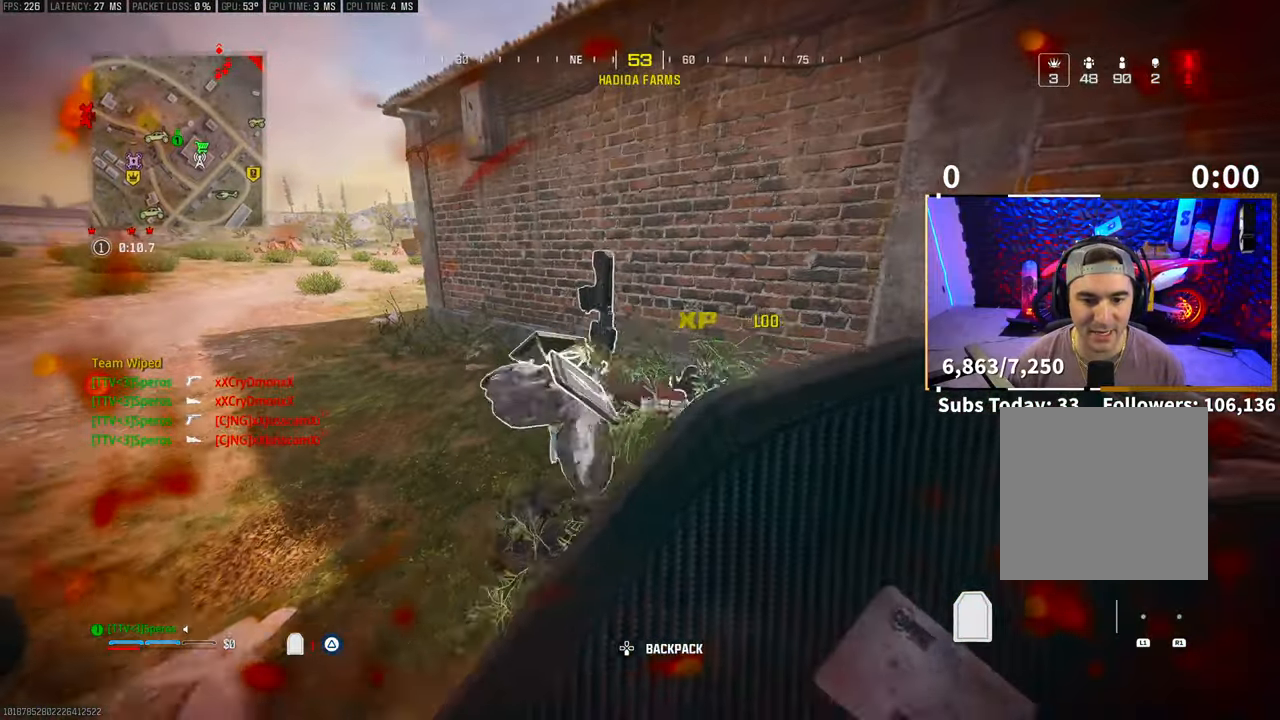
{"dt_ms": 500, "buttons": ["TRIANGLE"], "left_stick": "up-right", "right_stick": "down", "events": [[200, "right_stick", "down-right"], [250, "left_stick", "up-right"], [300, "right_stick", "down"]]}
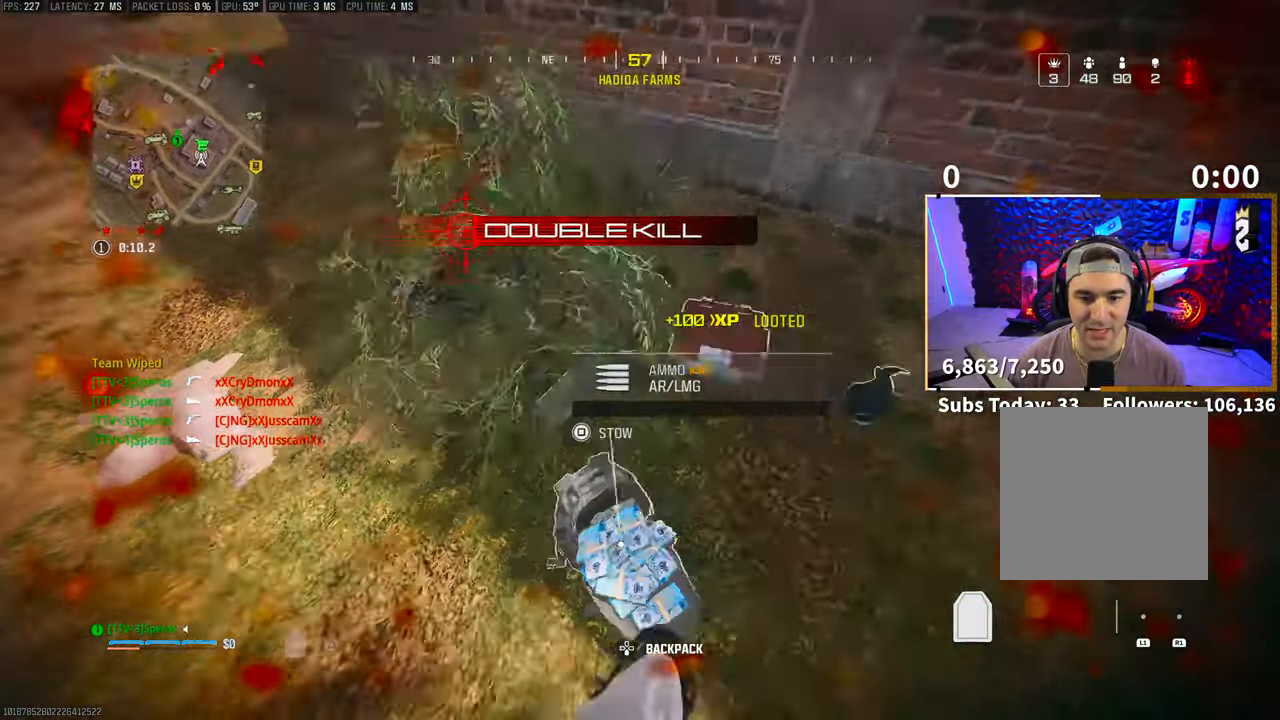
{"dt_ms": 500, "buttons": ["R3"], "left_stick": "center", "right_stick": "center"}
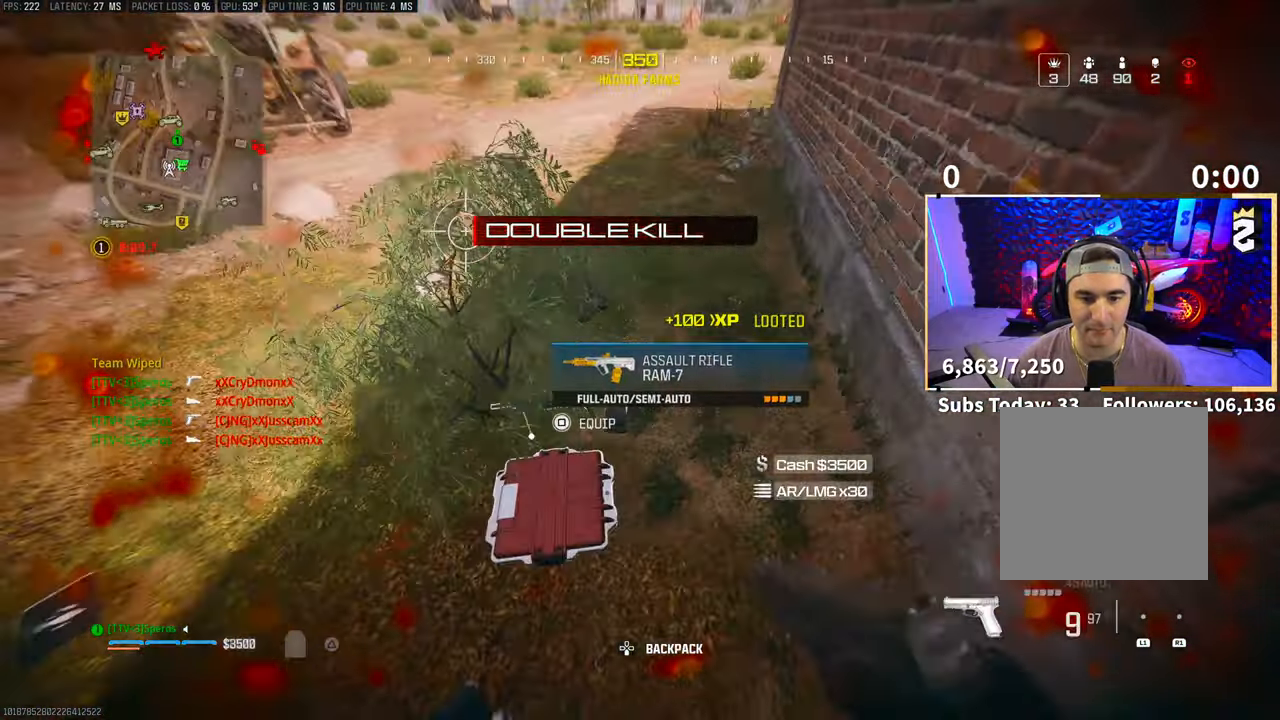
{"dt_ms": 500, "buttons": [], "left_stick": "down", "right_stick": "up-right", "events": [[50, "CROSS", "down"], [100, "R3", "up"], [100, "right_stick", "up"], [150, "right_stick", "center"], [183, "CROSS", "up"], [183, "SQUARE", "down"], [200, "left_stick", "left"], [283, "SQUARE", "up"], [300, "left_stick", "down"], [450, "SQUARE", "down"], [450, "right_stick", "up-right"], [500, "SQUARE", "up"]]}
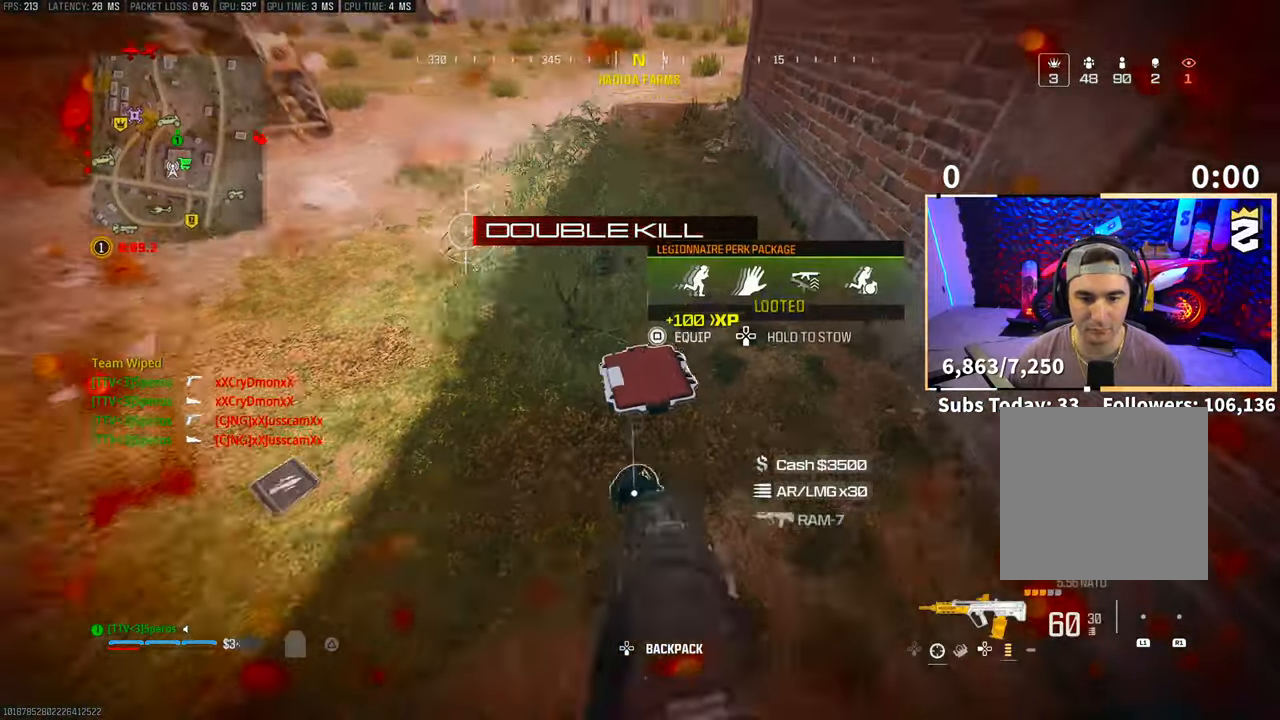
{"dt_ms": 500, "buttons": [], "left_stick": "up-left", "right_stick": "center", "events": [[100, "right_stick", "center"], [133, "left_stick", "down-left"], [300, "TRIANGLE", "down"], [300, "left_stick", "center"], [383, "TRIANGLE", "up"], [483, "left_stick", "up-left"]]}
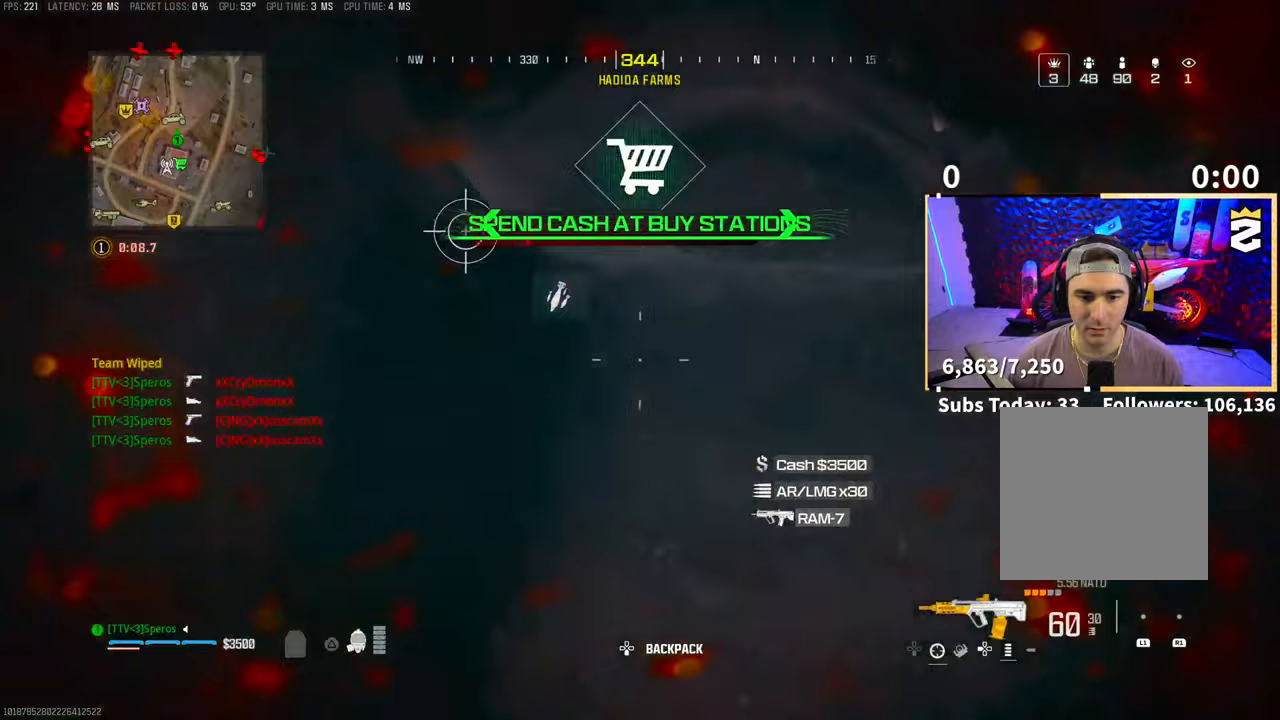
{"dt_ms": 500, "buttons": ["SQUARE"], "left_stick": "up-right", "right_stick": "center", "events": [[150, "SQUARE", "down"], [250, "SQUARE", "up"], [283, "left_stick", "right"], [400, "left_stick", "up-right"], [400, "right_stick", "up-right"], [500, "SQUARE", "down"], [500, "right_stick", "center"]]}
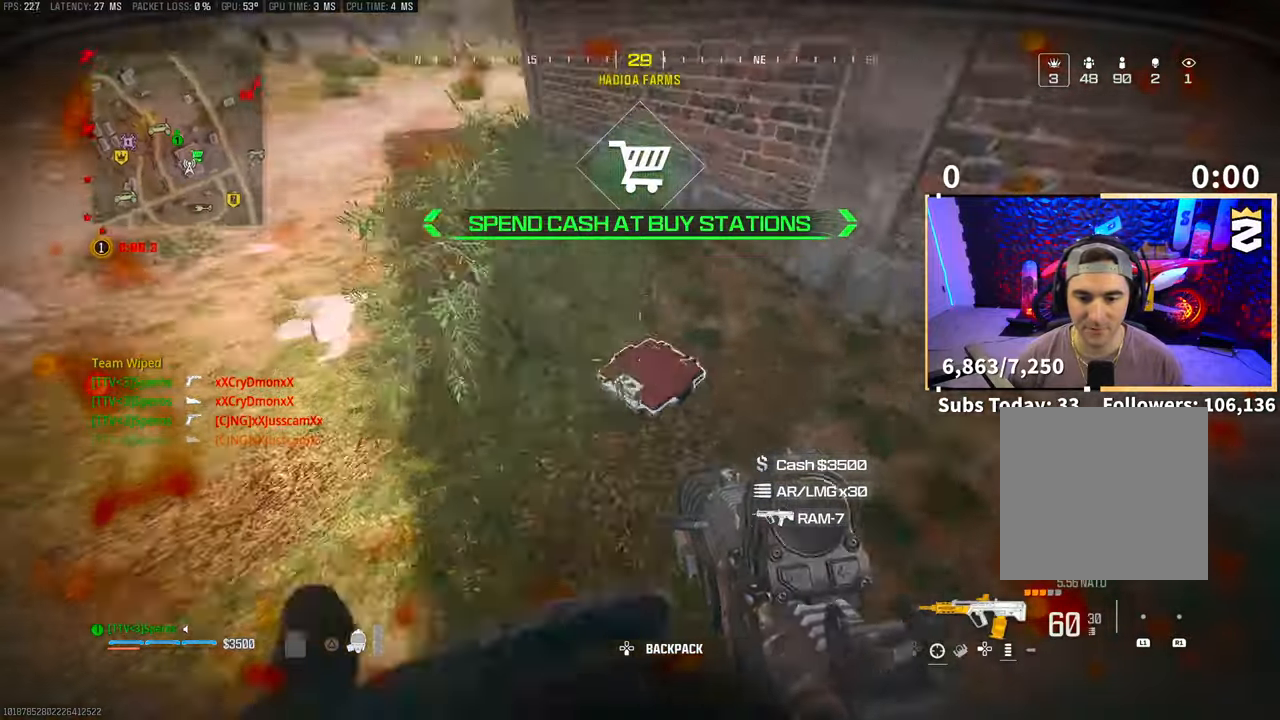
{"dt_ms": 500, "buttons": [], "left_stick": "up", "right_stick": "center", "events": [[83, "SQUARE", "up"], [150, "left_stick", "up"], [150, "right_stick", "up-left"], [200, "L3", "down"], [250, "right_stick", "up"], [350, "L3", "up"], [400, "right_stick", "center"]]}
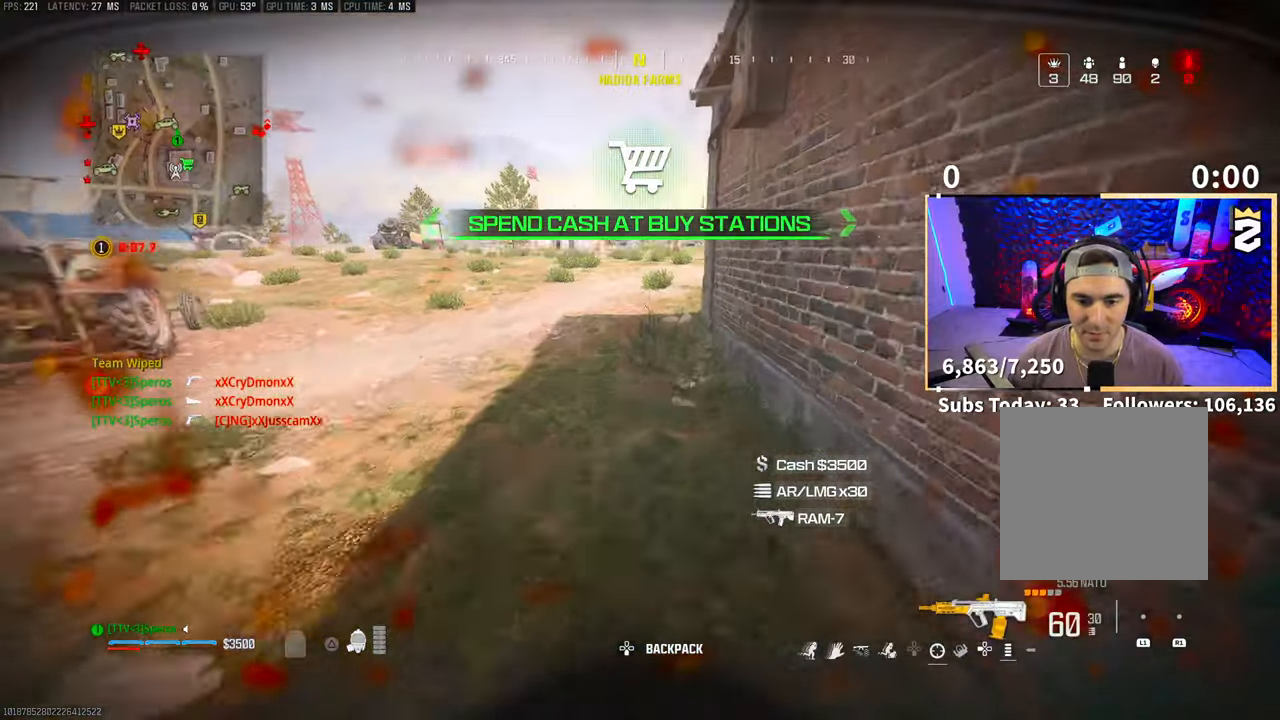
{"dt_ms": 500, "buttons": [], "left_stick": "up", "right_stick": "center", "events": [[50, "R3", "down"], [150, "R3", "up"], [200, "R3", "down"], [250, "CROSS", "down"], [350, "R3", "up"], [383, "CROSS", "up"]]}
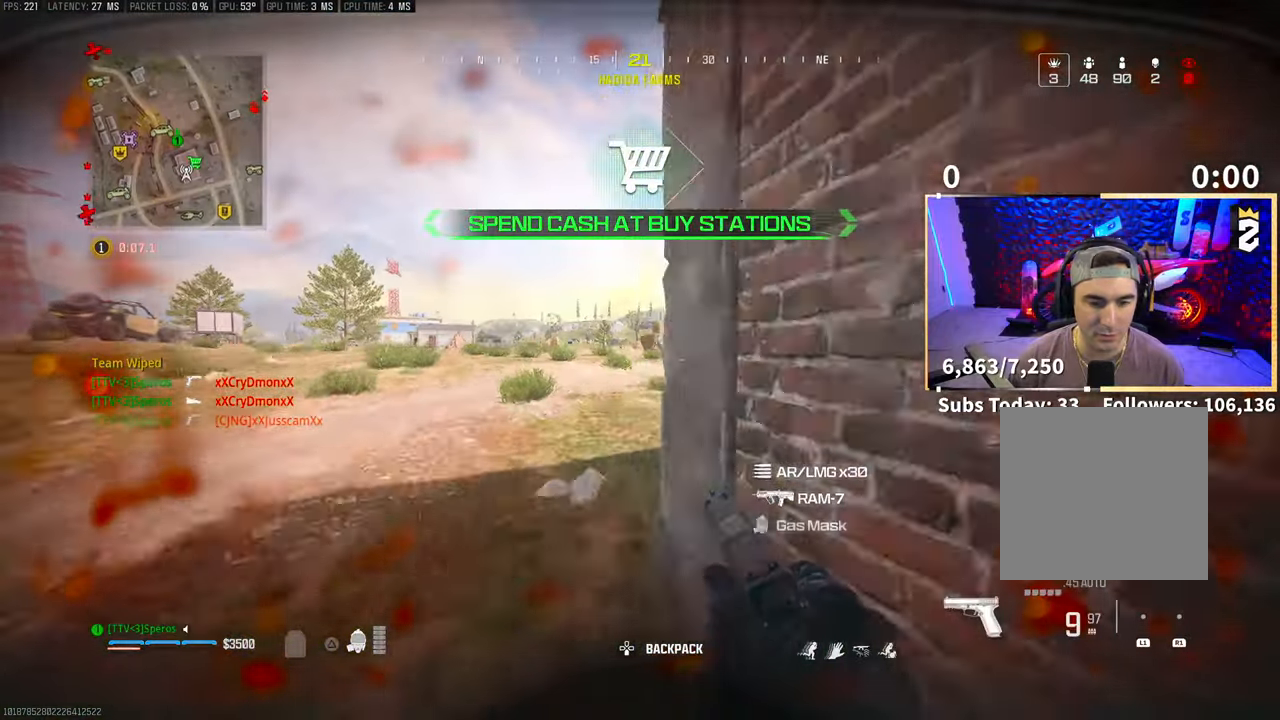
{"dt_ms": 500, "buttons": [], "left_stick": "up", "right_stick": "center", "events": [[50, "L3", "down"], [183, "L3", "up"], [200, "right_stick", "right"], [383, "right_stick", "center"], [400, "DPAD_RIGHT", "down"], [500, "DPAD_RIGHT", "up"]]}
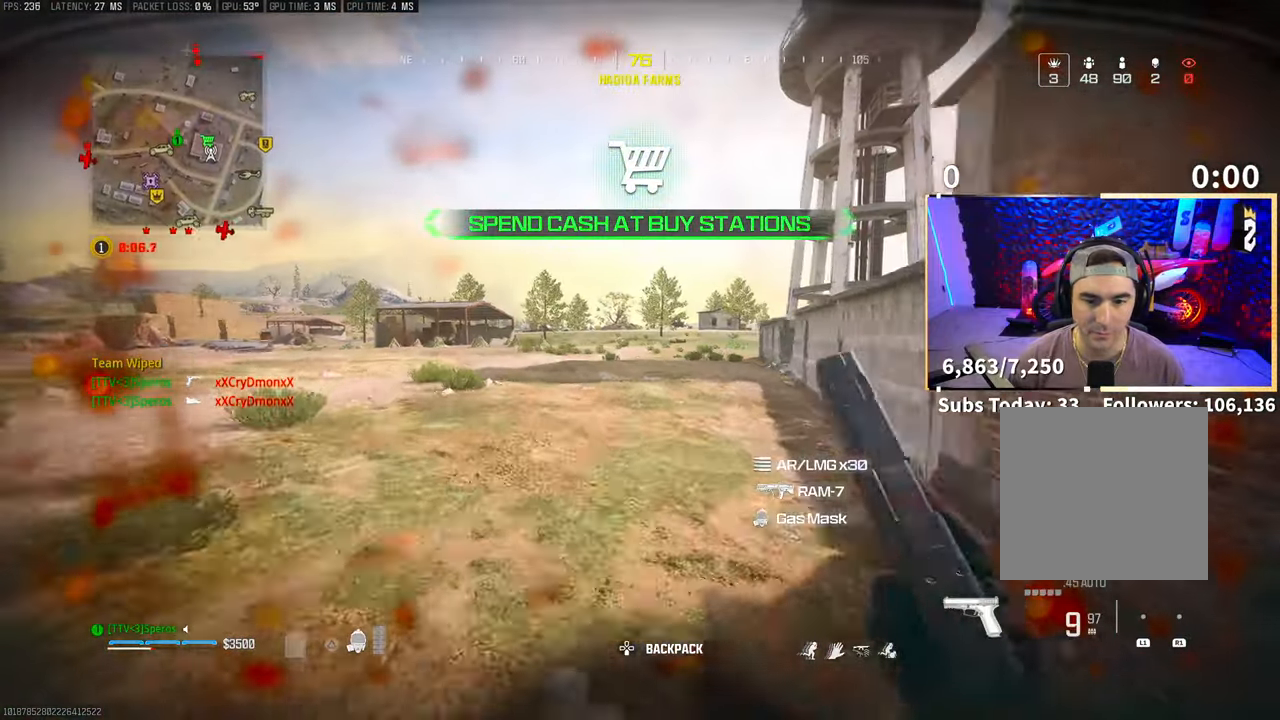
{"dt_ms": 500, "buttons": [], "left_stick": "up", "right_stick": "center", "events": [[233, "right_stick", "up-right"], [350, "right_stick", "center"]]}
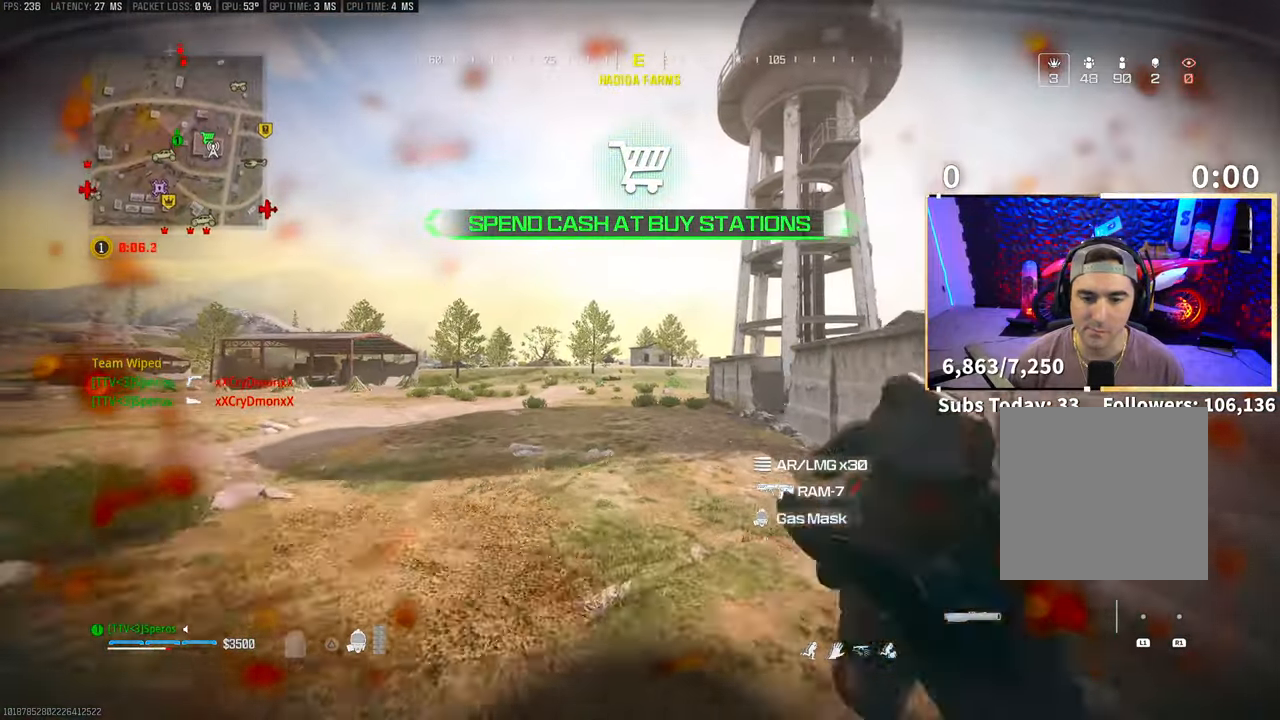
{"dt_ms": 500, "buttons": ["L2"], "left_stick": "up", "right_stick": "center", "events": [[283, "L2", "down"]]}
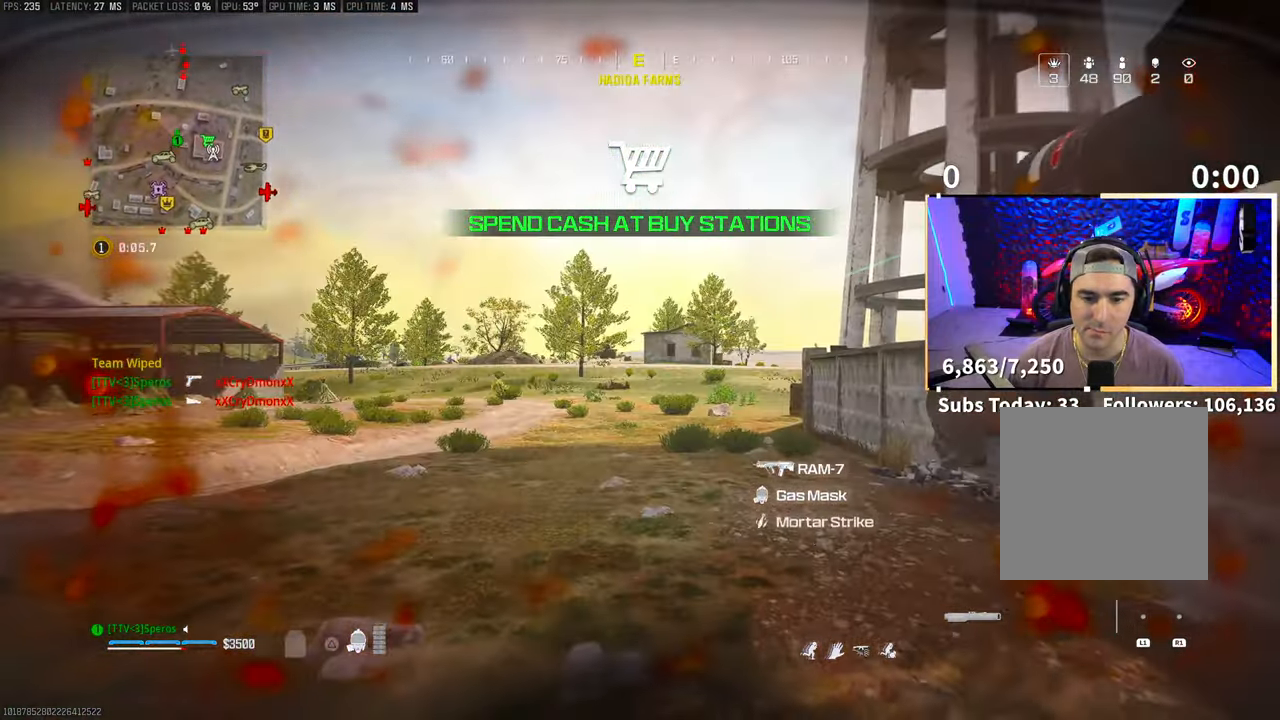
{"dt_ms": 500, "buttons": ["L2"], "left_stick": "up", "right_stick": "center", "events": []}
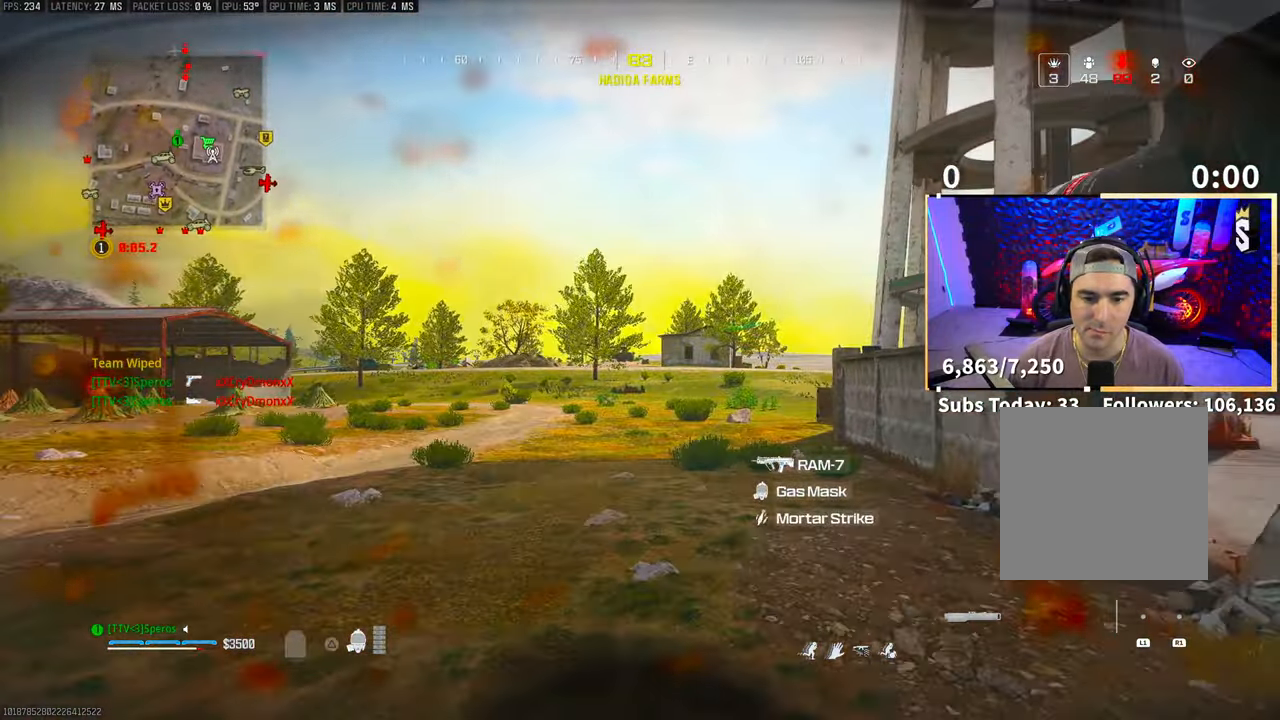
{"dt_ms": 500, "buttons": [], "left_stick": "up", "right_stick": "down-right", "events": [[50, "R2", "down"], [183, "R2", "up"], [200, "L2", "up"], [300, "L3", "down"], [300, "left_stick", "up-right"], [433, "L3", "up"], [433, "left_stick", "up"], [450, "right_stick", "down-right"]]}
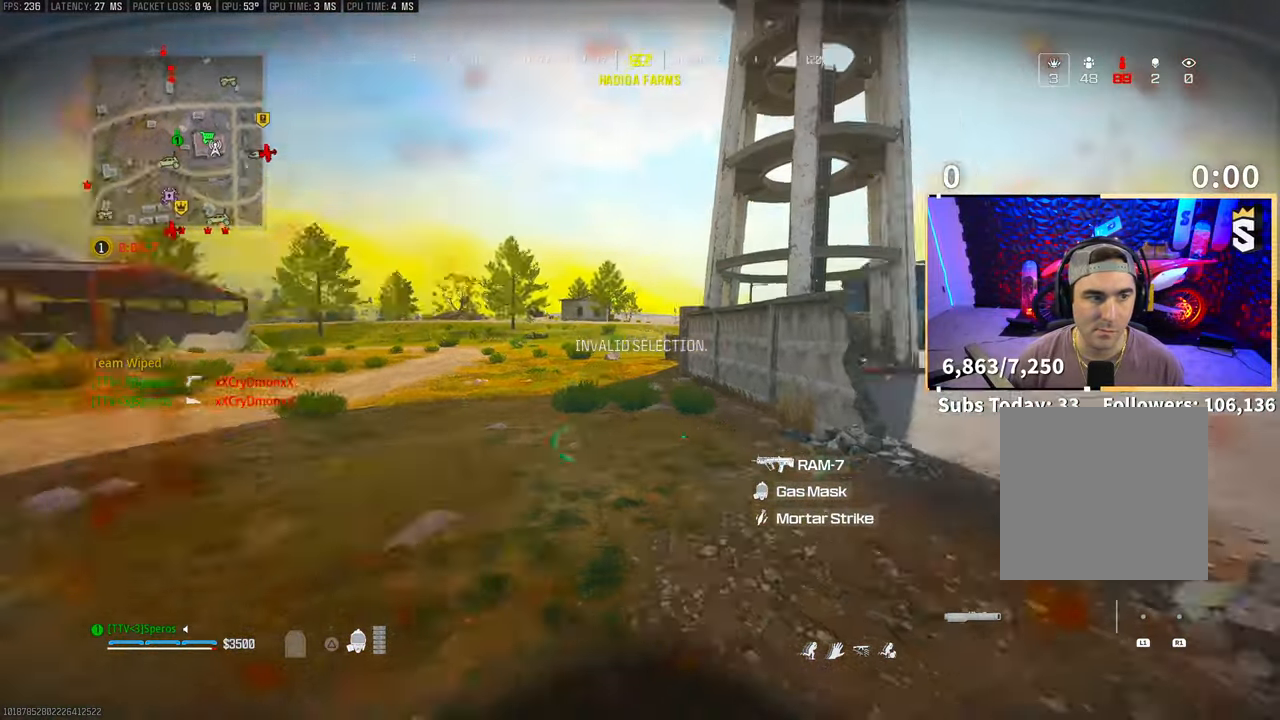
{"dt_ms": 500, "buttons": ["L2"], "left_stick": "up", "right_stick": "center", "events": [[50, "L3", "down"], [50, "right_stick", "center"], [100, "right_stick", "left"], [200, "L3", "up"], [200, "right_stick", "center"], [300, "L2", "down"]]}
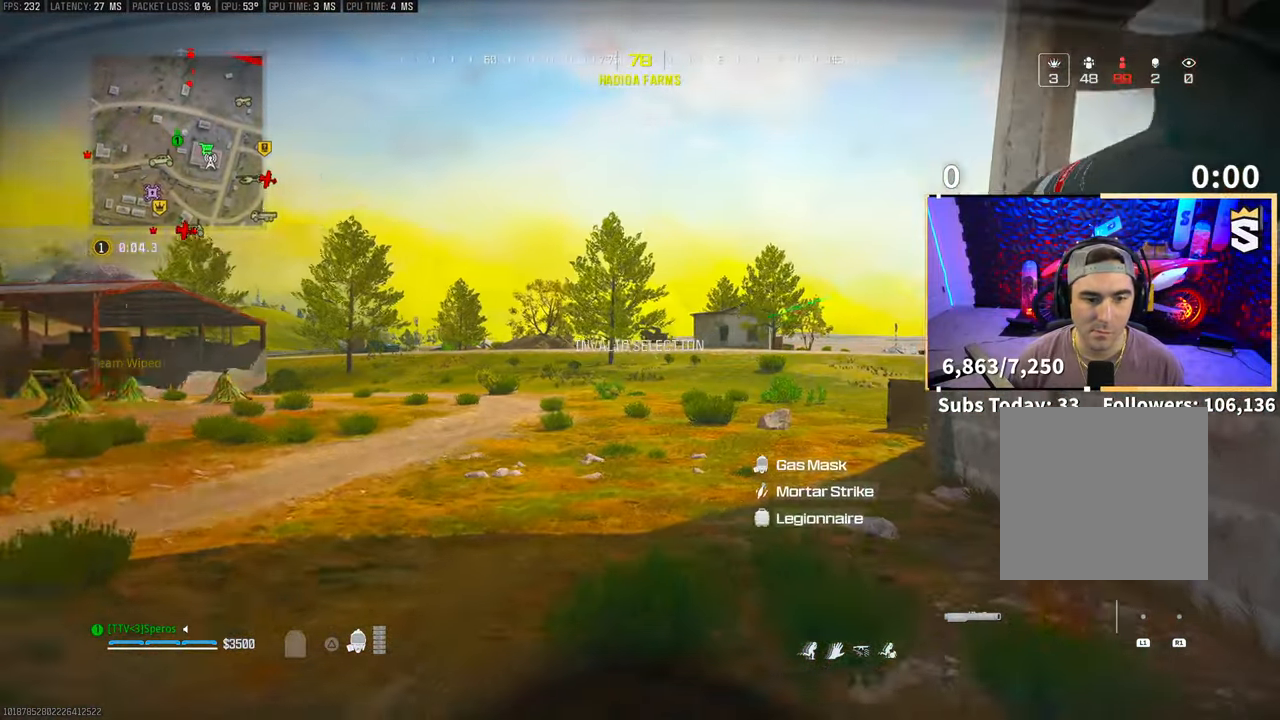
{"dt_ms": 500, "buttons": ["R2"], "left_stick": "up", "right_stick": "center", "events": [[100, "right_stick", "right"], [283, "right_stick", "center"], [433, "R2", "down"], [500, "L2", "up"]]}
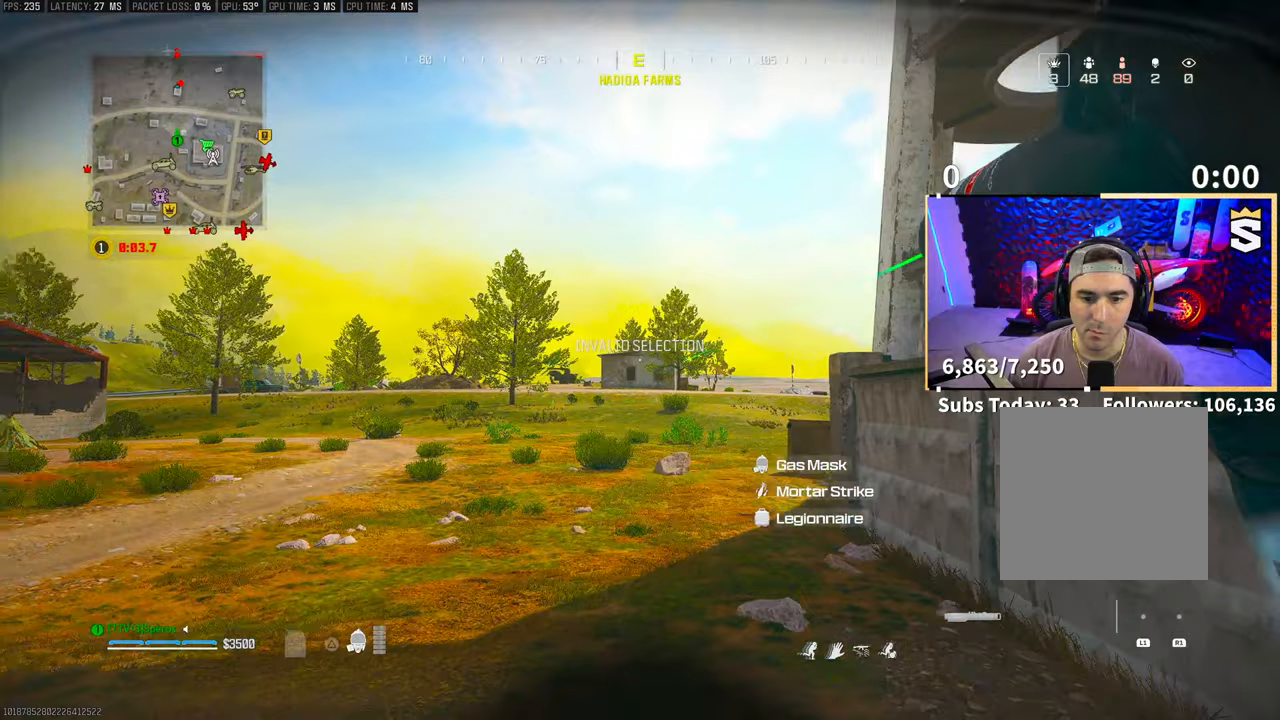
{"dt_ms": 500, "buttons": [], "left_stick": "up", "right_stick": "center", "events": [[50, "R2", "up"], [100, "L3", "down"], [100, "left_stick", "up-right"], [200, "left_stick", "up"], [233, "L3", "up"], [350, "R3", "down"], [500, "R3", "up"]]}
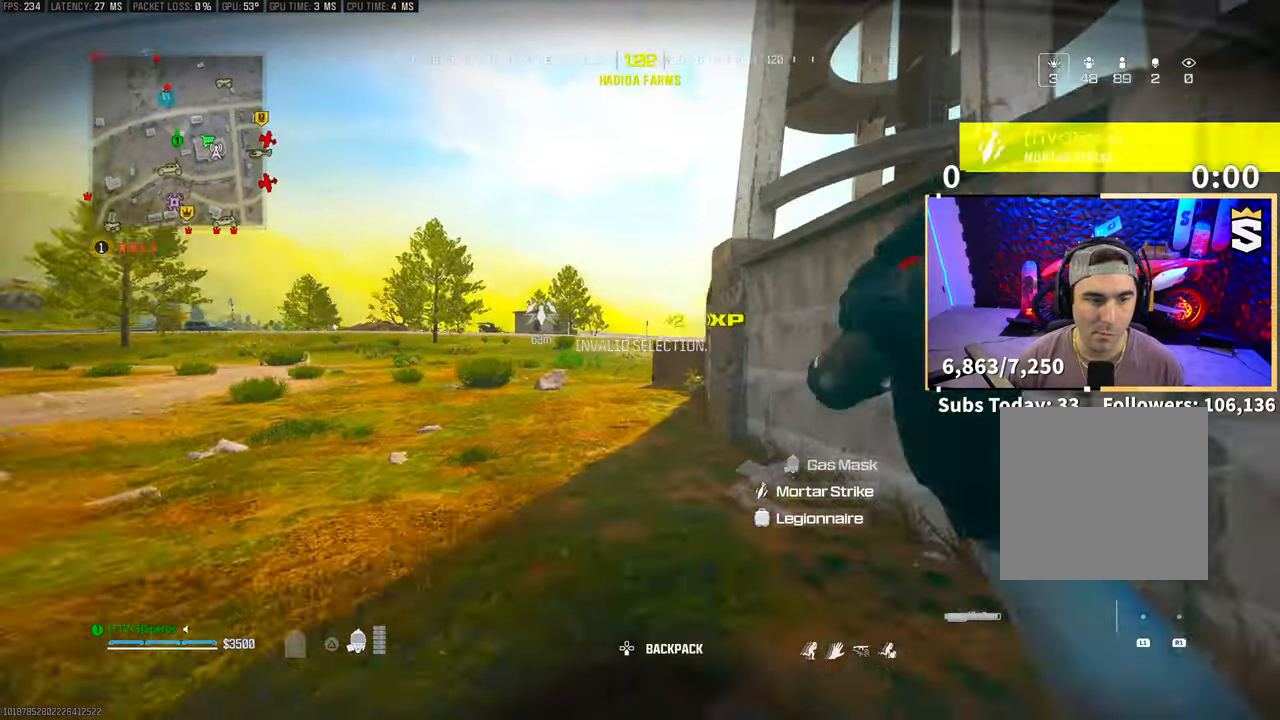
{"dt_ms": 500, "buttons": ["L3"], "left_stick": "up", "right_stick": "center", "events": [[50, "R3", "down"], [83, "CROSS", "down"], [150, "R3", "up"], [200, "CROSS", "up"], [233, "L3", "down"], [333, "L3", "up"], [333, "TRIANGLE", "down"], [400, "TRIANGLE", "up"], [433, "L3", "down"]]}
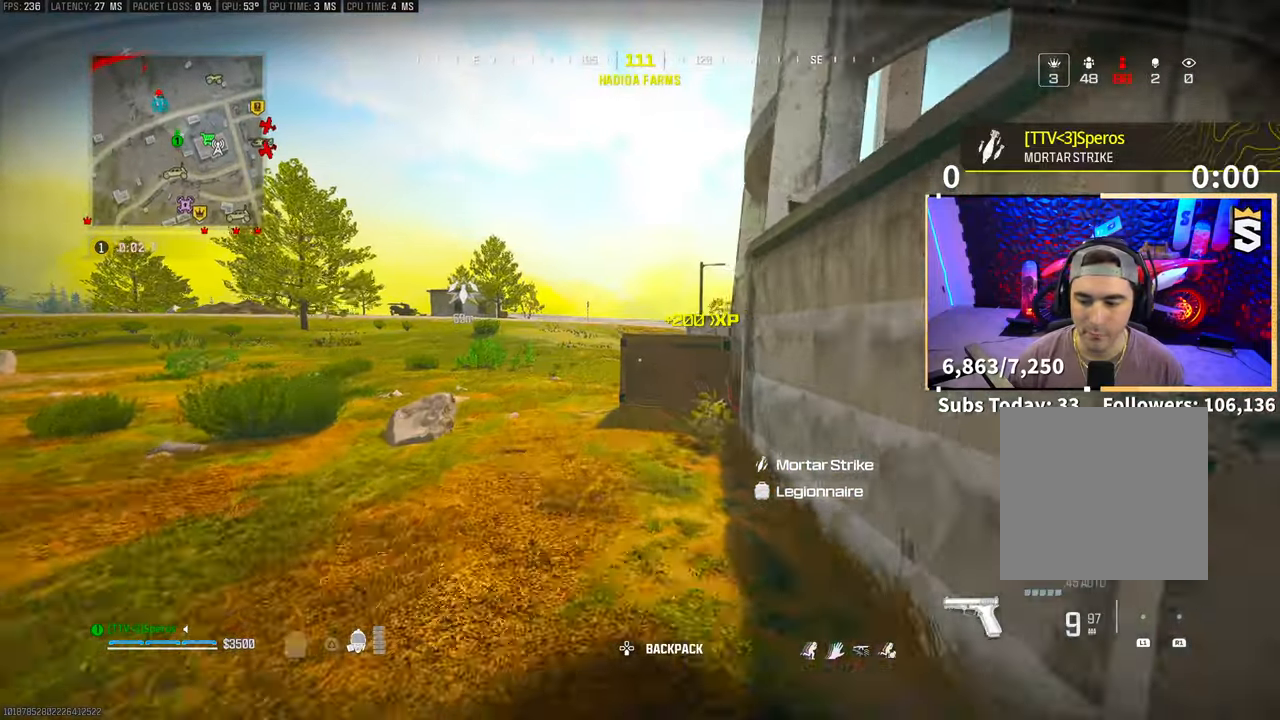
{"dt_ms": 500, "buttons": ["TRIANGLE"], "left_stick": "up", "right_stick": "center", "events": [[50, "L3", "up"], [100, "right_stick", "left"], [150, "L3", "down"], [150, "right_stick", "center"], [250, "L3", "up"], [250, "TRIANGLE", "down"], [300, "TRIANGLE", "up"], [350, "L3", "down"], [383, "TRIANGLE", "down"], [450, "L3", "up"], [450, "TRIANGLE", "up"], [500, "TRIANGLE", "down"]]}